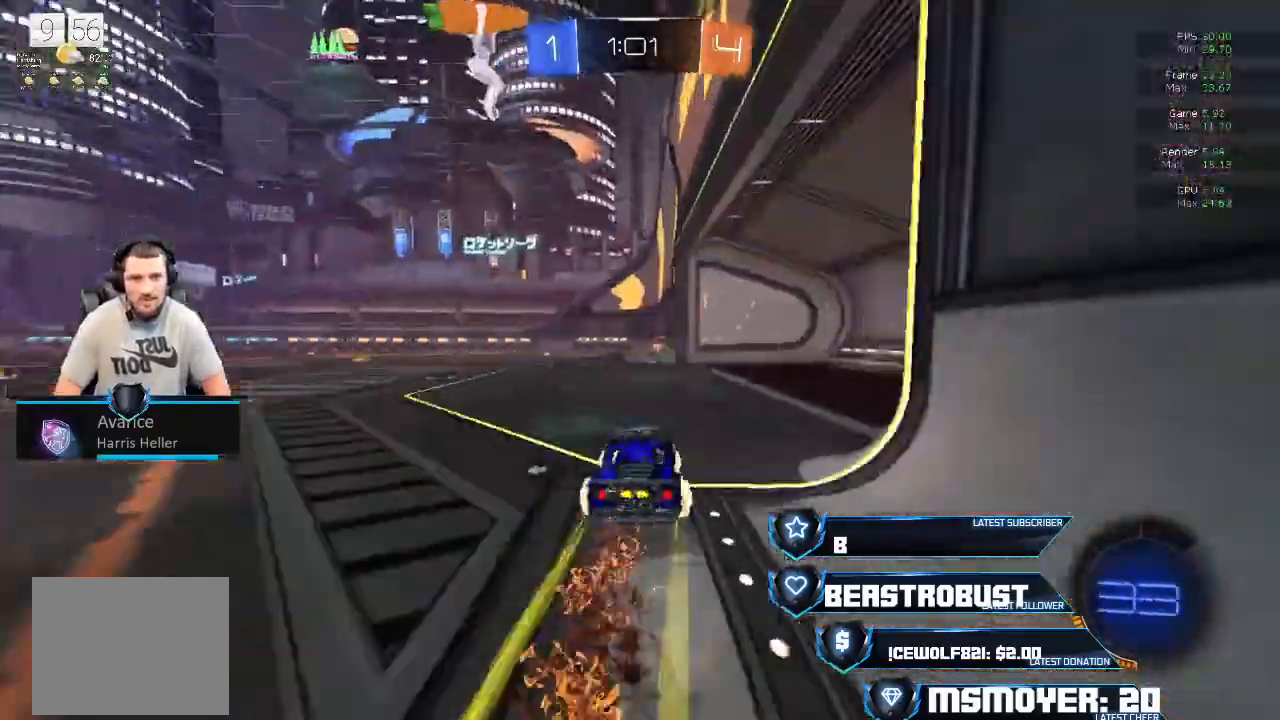
Gameplay with a controller (PlayStation layout); each line is a JSON object with the inputs held at the frame after it. "events" lists button and stick changes between this image and that frame as [ms after this image, input, new state], when the widget could be followed in between.
{"buttons": ["R2"], "left_stick": "left", "right_stick": "center", "events": [[33, "CIRCLE", "down"], [33, "CROSS", "up"], [100, "CROSS", "down"], [167, "CIRCLE", "up"], [467, "CROSS", "up"]]}
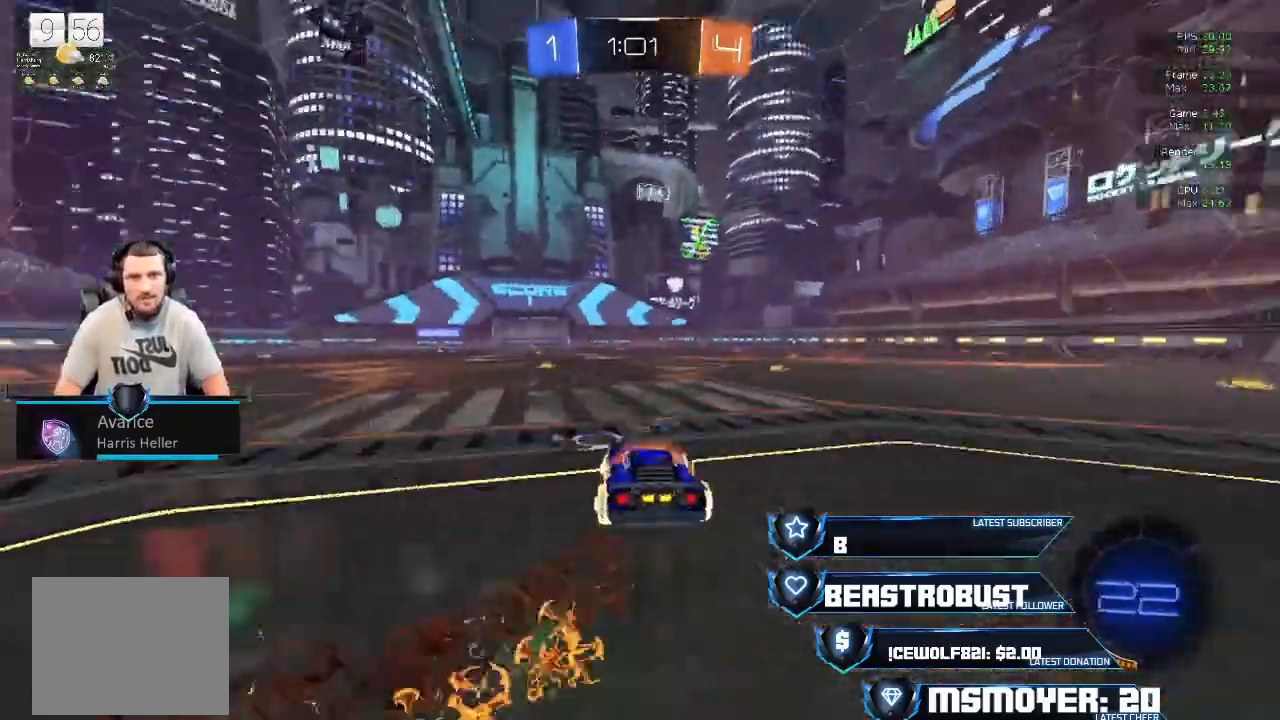
{"buttons": [], "left_stick": "down-right", "right_stick": "center", "events": [[33, "L2", "down"], [67, "left_stick", "up-left"], [133, "SQUARE", "down"], [233, "L2", "up"], [233, "SQUARE", "up"], [233, "left_stick", "down-right"], [267, "R2", "up"]]}
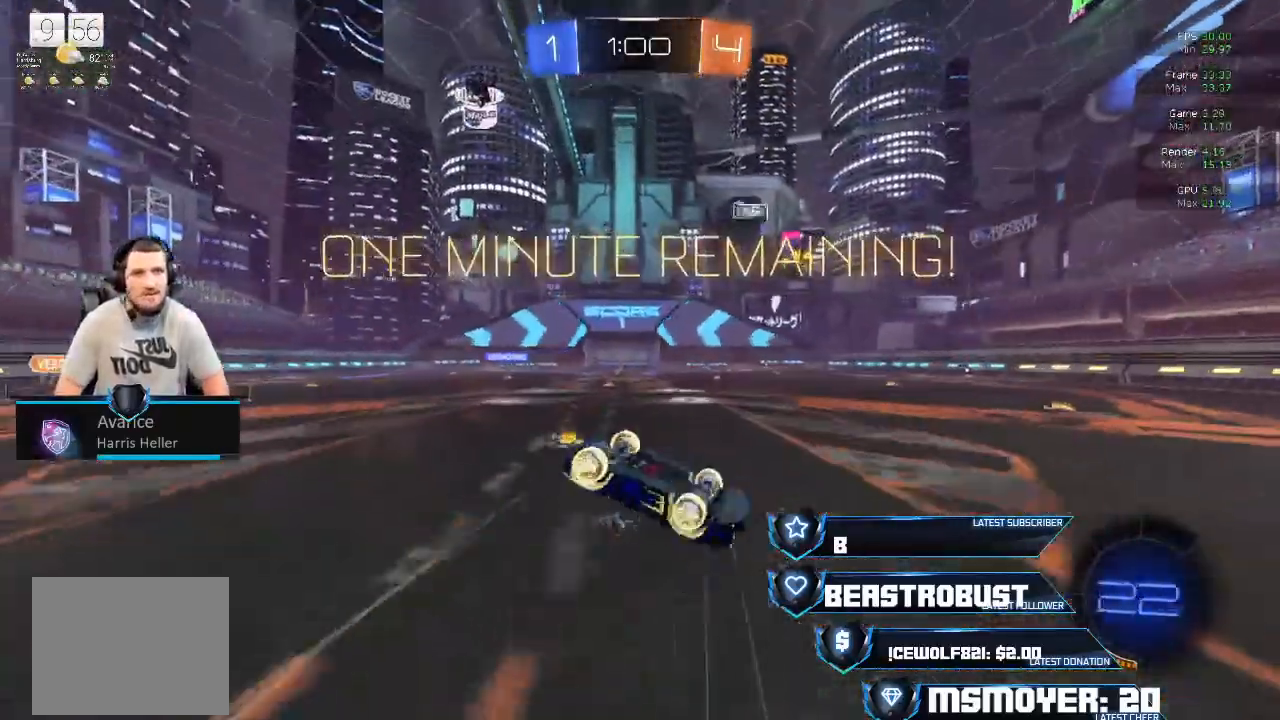
{"buttons": [], "left_stick": "left", "right_stick": "center", "events": [[367, "left_stick", "center"], [433, "left_stick", "left"]]}
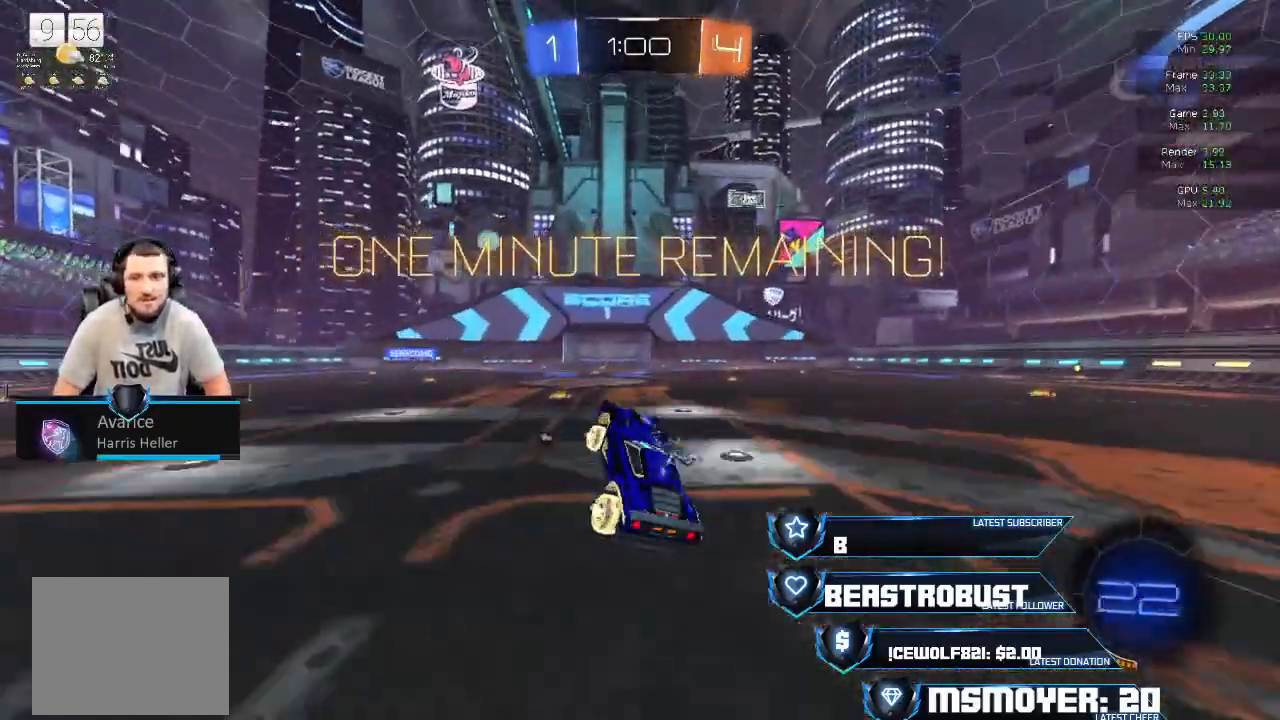
{"buttons": [], "left_stick": "center", "right_stick": "center", "events": [[33, "left_stick", "center"], [300, "left_stick", "down-right"], [500, "left_stick", "center"]]}
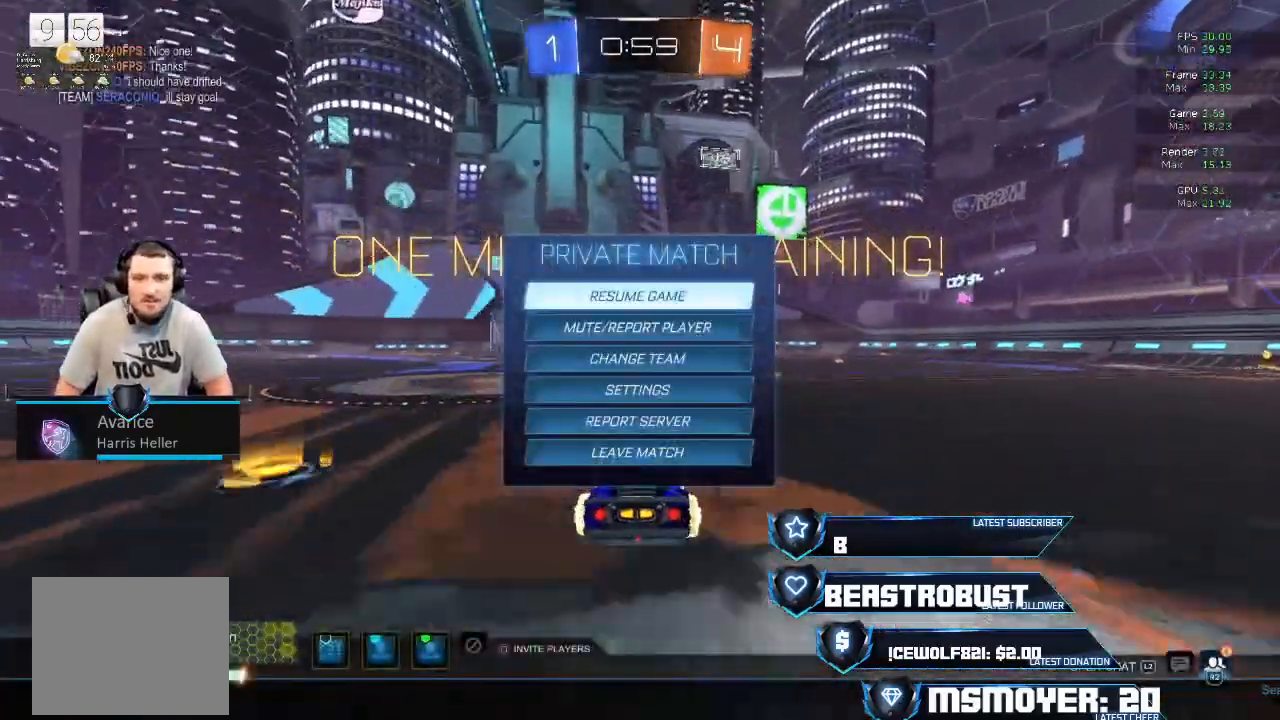
{"buttons": [], "left_stick": "center", "right_stick": "center", "events": []}
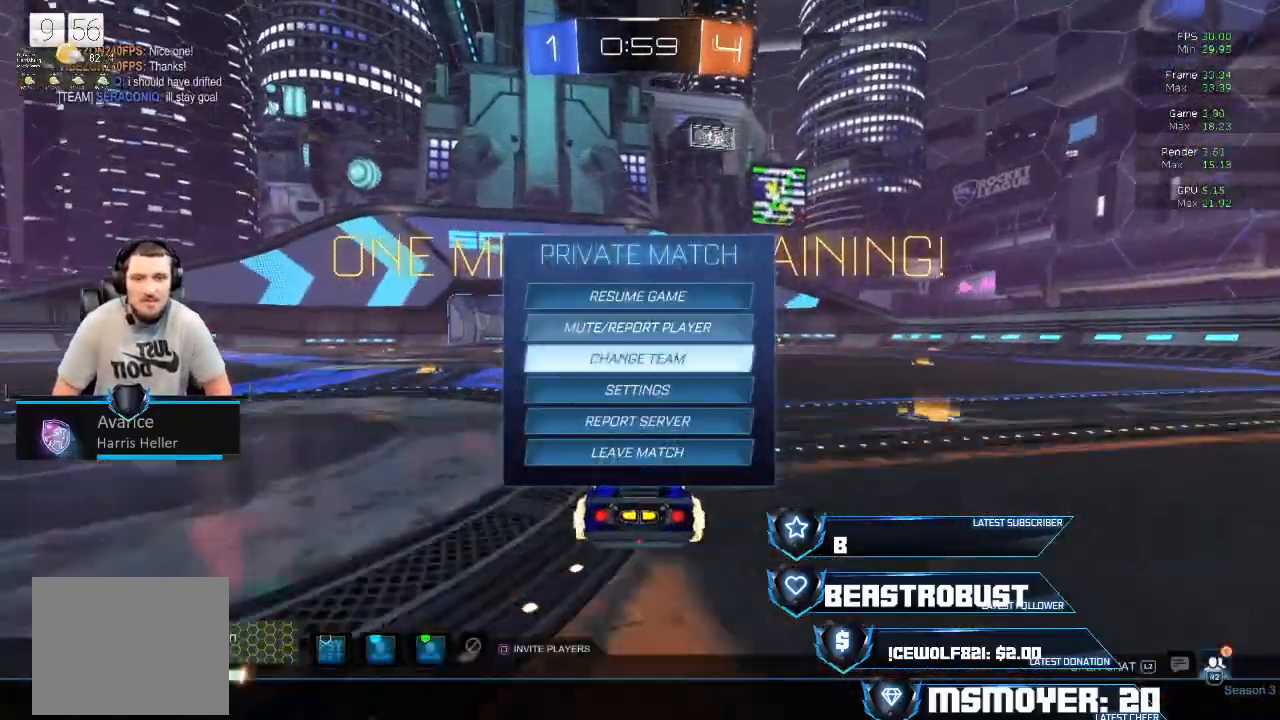
{"buttons": [], "left_stick": "center", "right_stick": "center", "events": []}
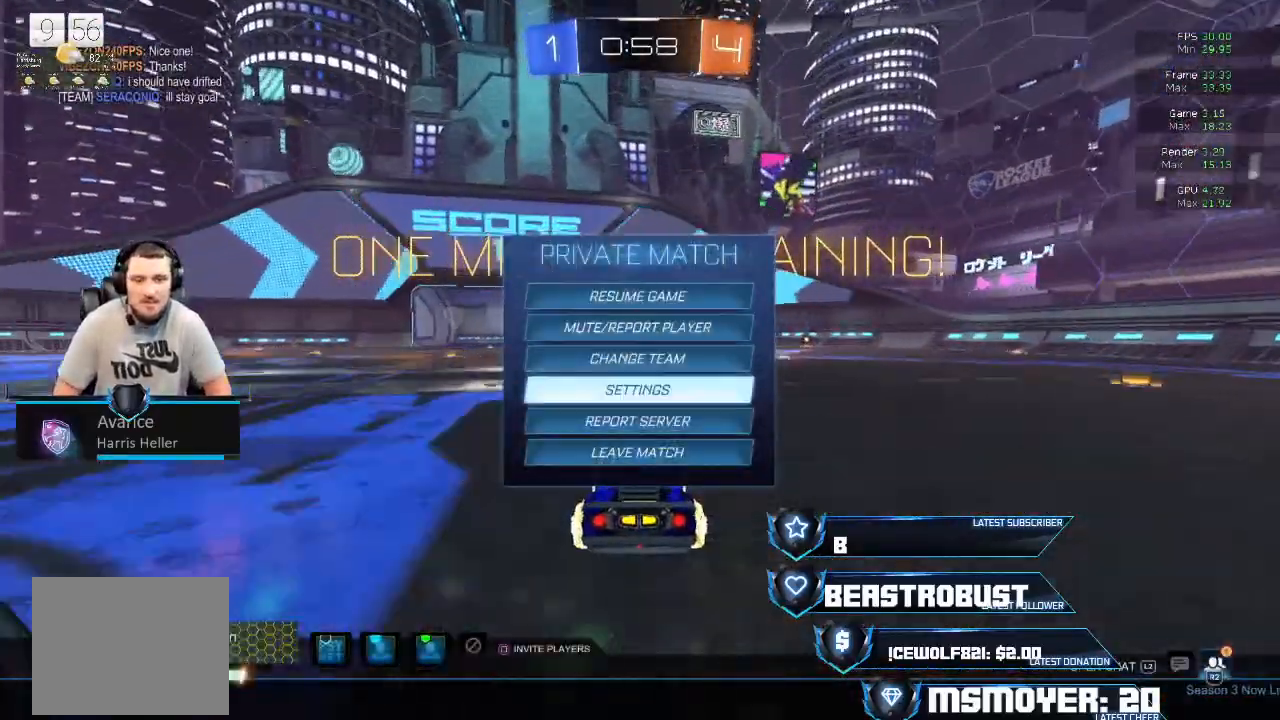
{"buttons": [], "left_stick": "center", "right_stick": "center", "events": [[267, "CROSS", "down"], [433, "CROSS", "up"]]}
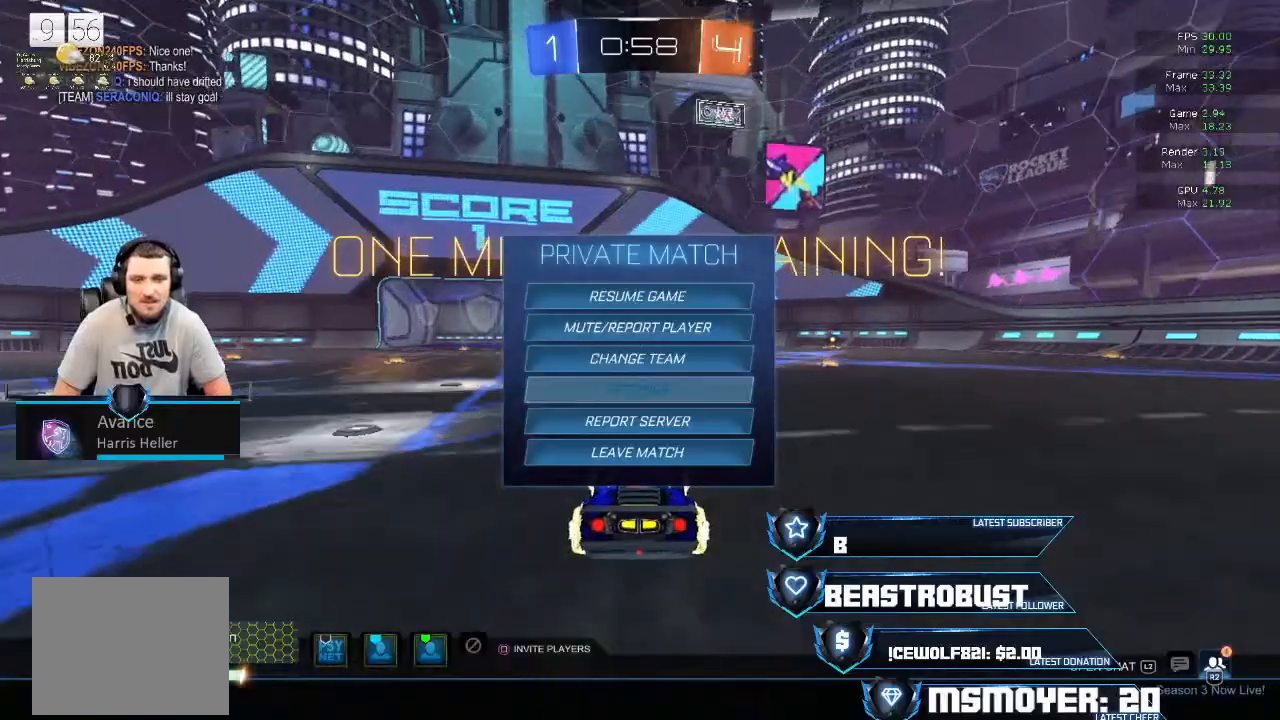
{"buttons": ["CIRCLE"], "left_stick": "center", "right_stick": "center", "events": [[333, "CIRCLE", "down"], [400, "CIRCLE", "up"], [467, "CIRCLE", "down"]]}
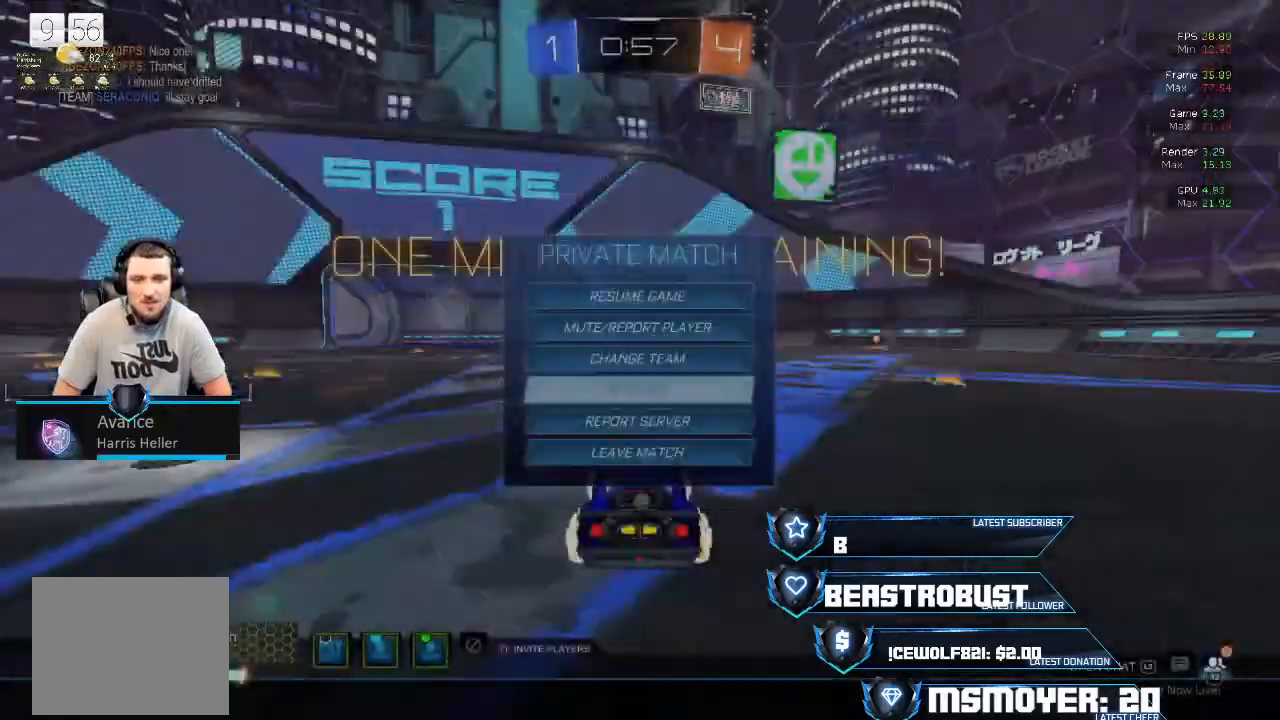
{"buttons": ["TRIANGLE", "R2"], "left_stick": "center", "right_stick": "center", "events": [[33, "CIRCLE", "up"], [100, "CIRCLE", "down"], [167, "CIRCLE", "up"], [300, "R2", "down"], [433, "TRIANGLE", "down"]]}
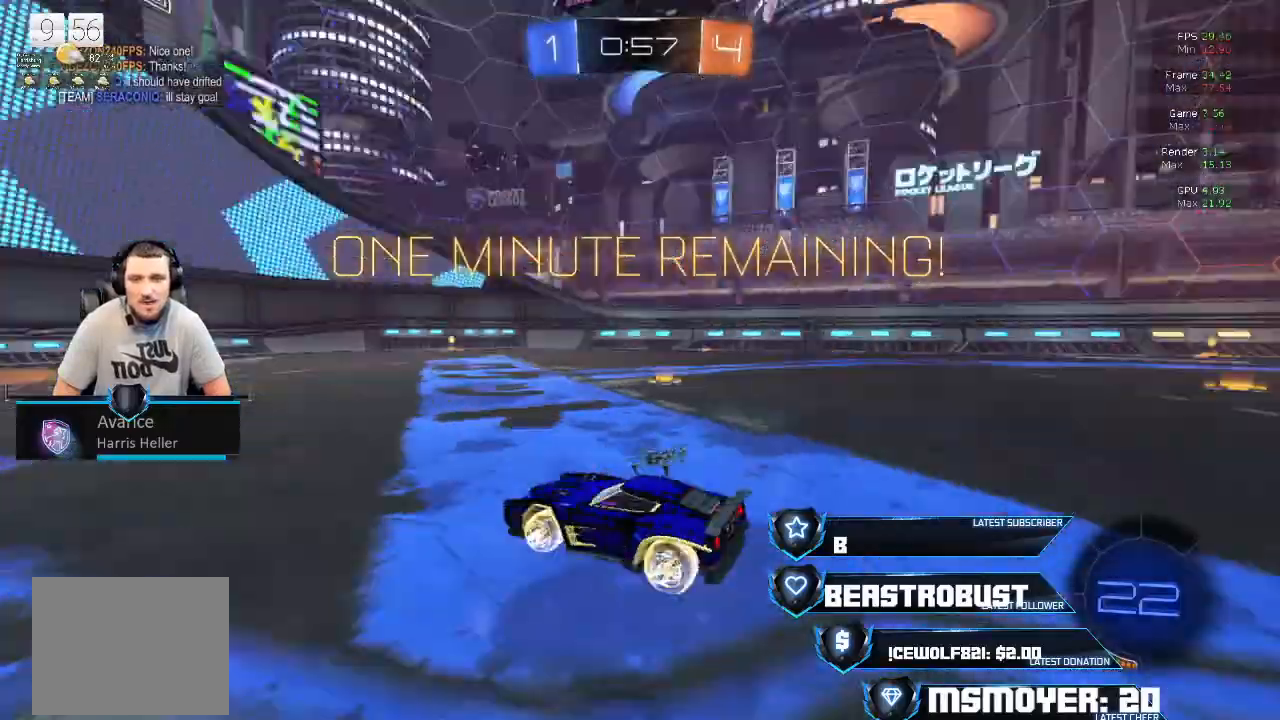
{"buttons": ["CROSS", "R2"], "left_stick": "center", "right_stick": "center", "events": [[33, "TRIANGLE", "up"], [33, "left_stick", "left"], [100, "CROSS", "down"], [167, "left_stick", "center"]]}
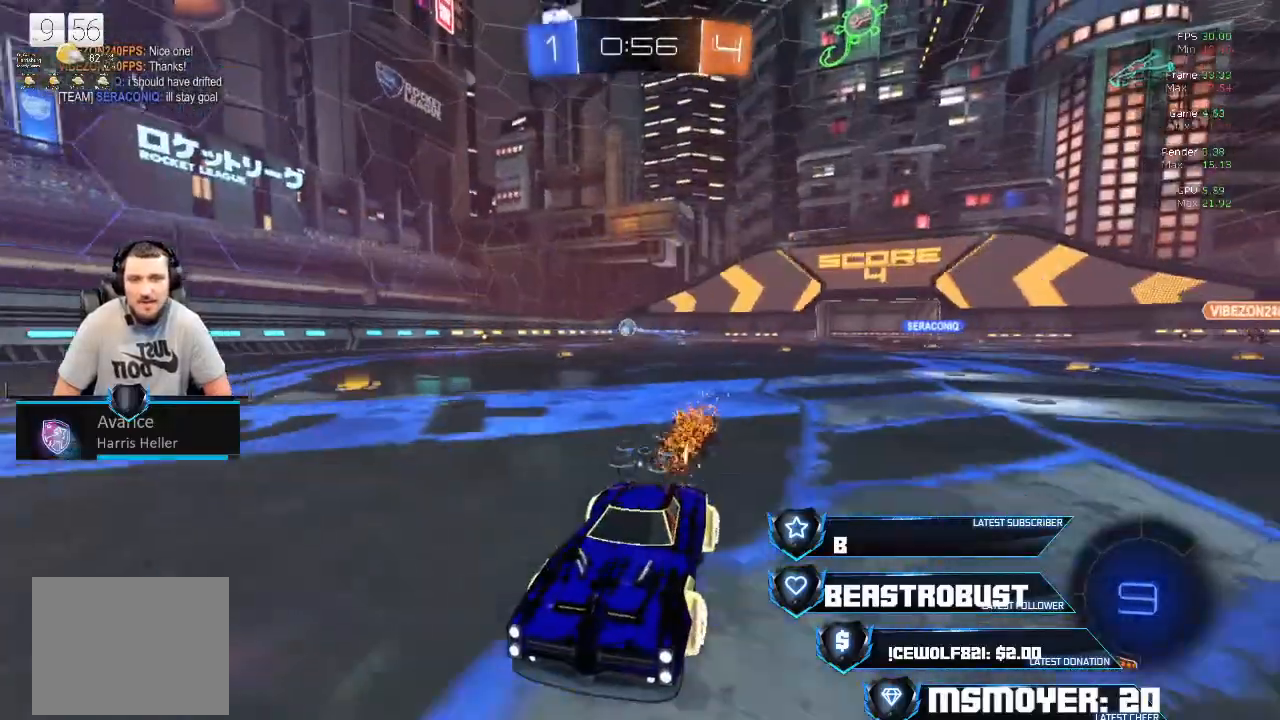
{"buttons": [], "left_stick": "right", "right_stick": "center", "events": [[67, "CROSS", "up"], [200, "left_stick", "left"], [267, "left_stick", "center"], [333, "left_stick", "right"], [367, "CIRCLE", "down"], [433, "R2", "up"], [500, "CIRCLE", "up"]]}
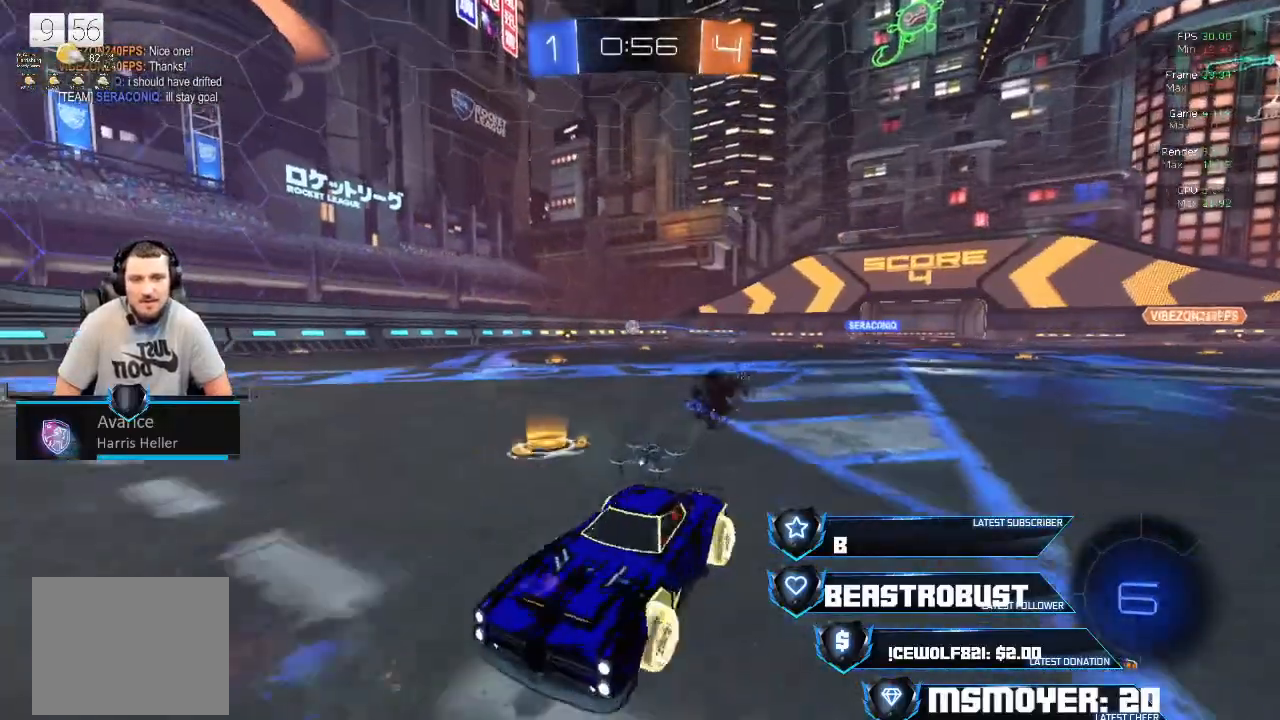
{"buttons": ["CROSS", "R2"], "left_stick": "right", "right_stick": "center", "events": [[67, "R2", "down"], [500, "CROSS", "down"]]}
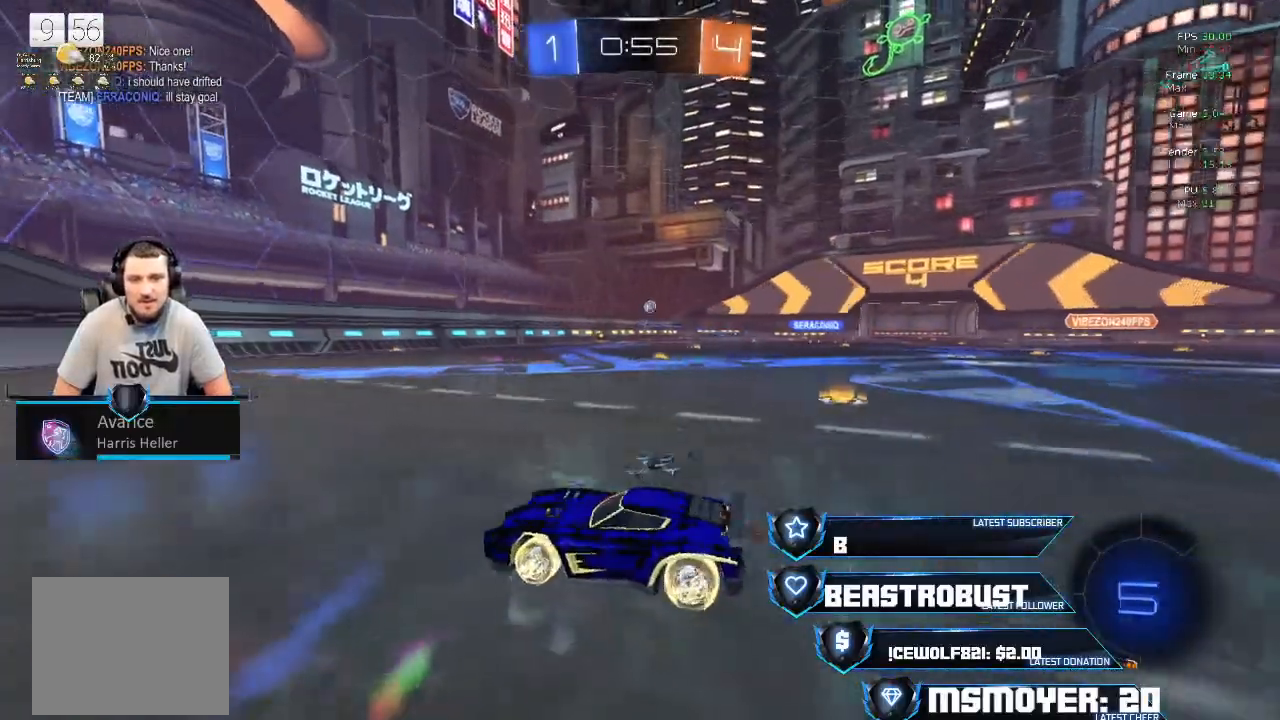
{"buttons": ["R2"], "left_stick": "left", "right_stick": "center", "events": [[33, "left_stick", "center"], [500, "CROSS", "up"], [500, "left_stick", "left"]]}
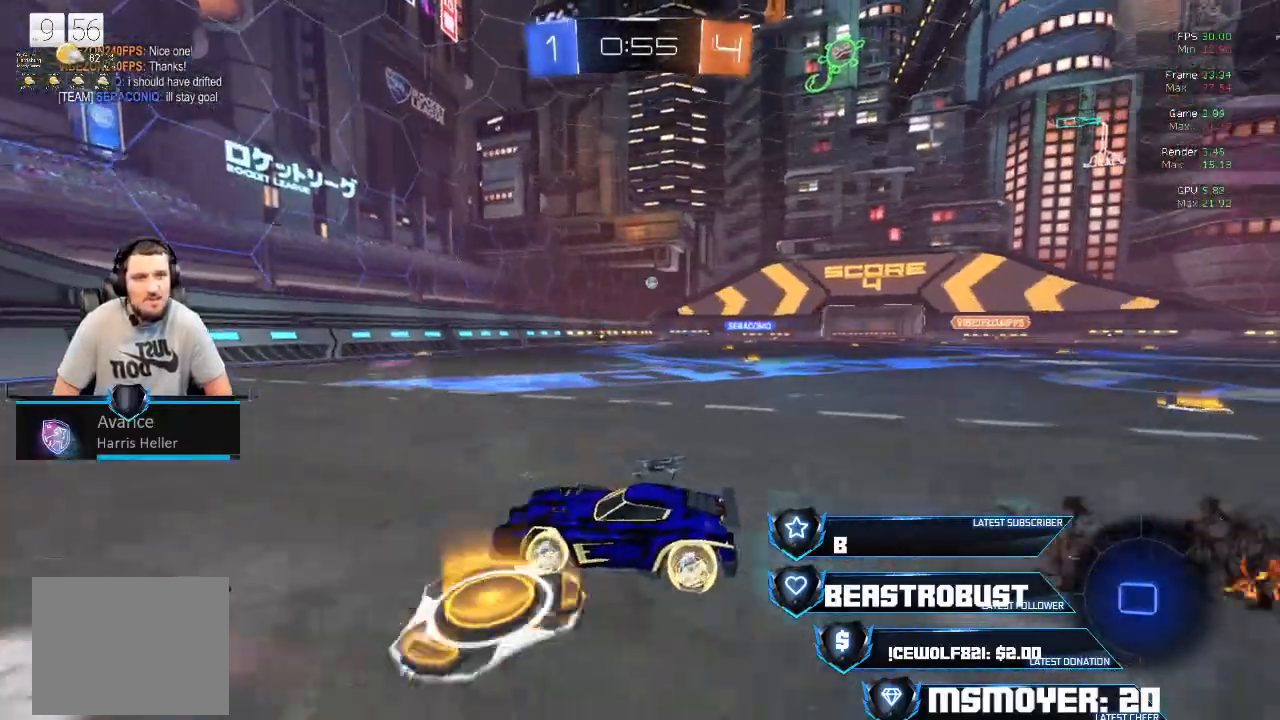
{"buttons": ["R2"], "left_stick": "center", "right_stick": "center", "events": [[67, "left_stick", "center"], [300, "left_stick", "right"], [433, "left_stick", "center"]]}
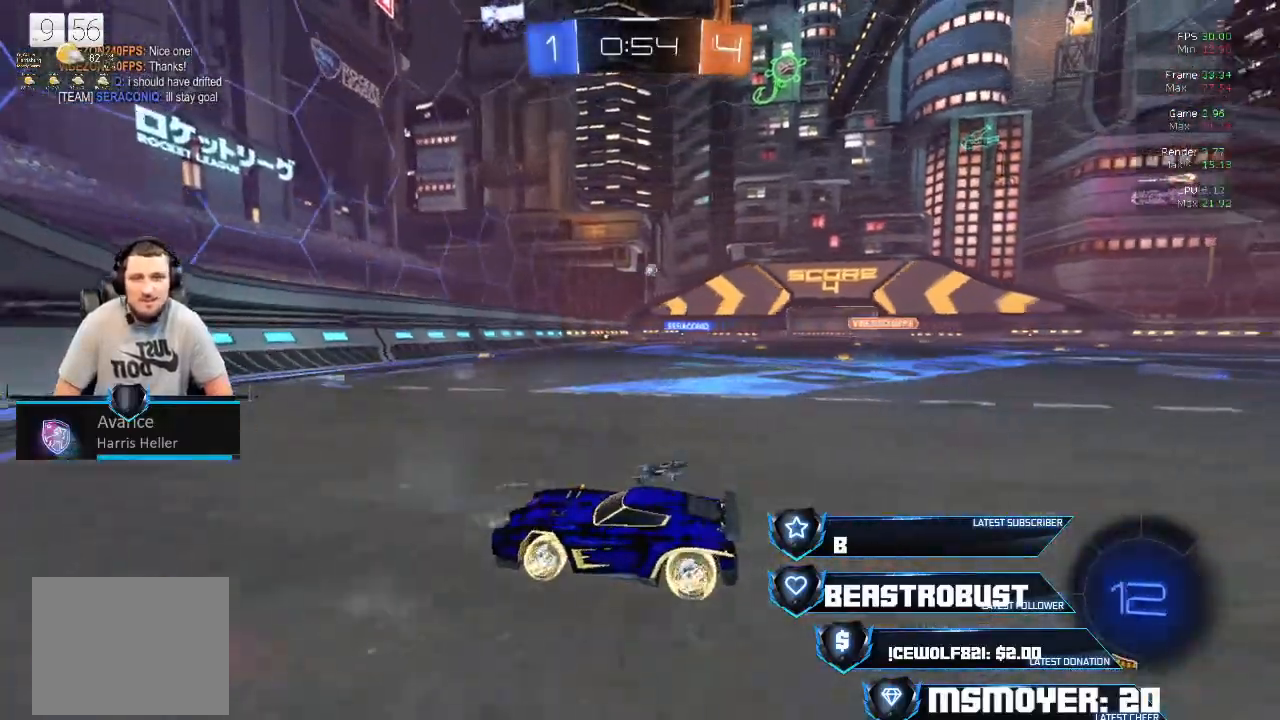
{"buttons": ["R2"], "left_stick": "right", "right_stick": "center", "events": [[67, "left_stick", "right"], [233, "CIRCLE", "down"], [300, "CIRCLE", "up"]]}
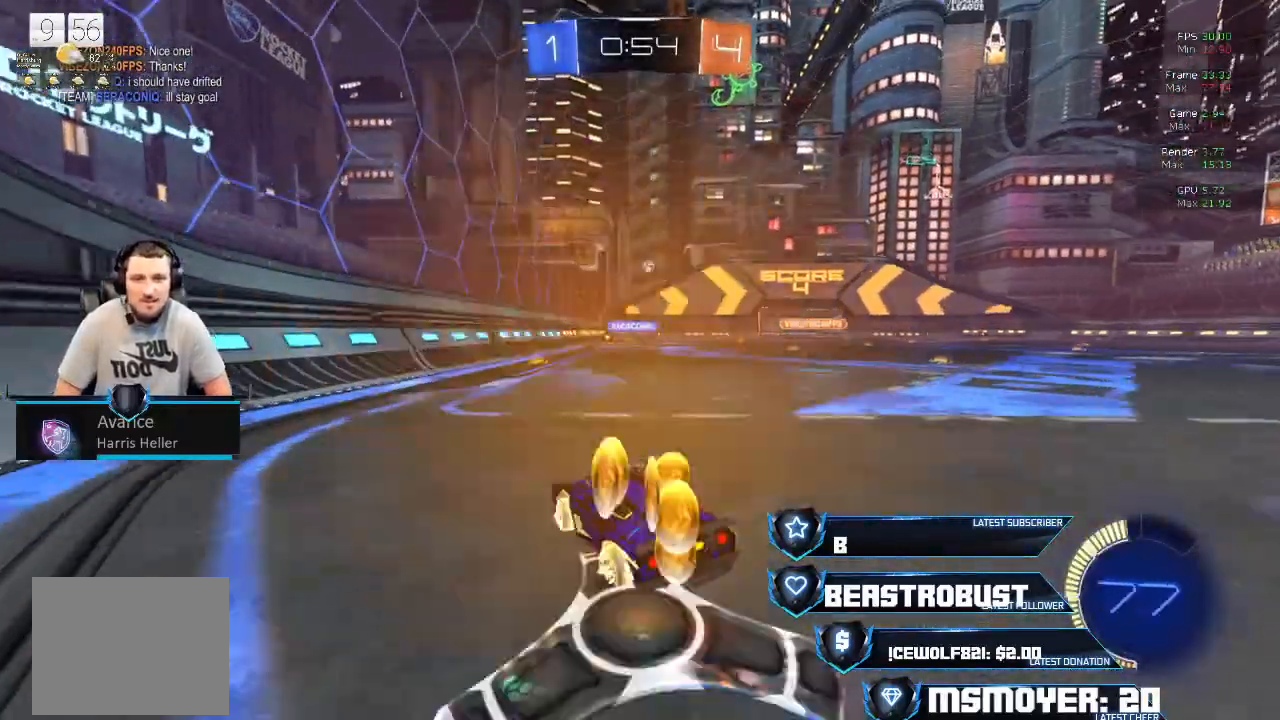
{"buttons": ["CROSS", "R2"], "left_stick": "center", "right_stick": "center", "events": [[233, "left_stick", "center"], [400, "CROSS", "down"]]}
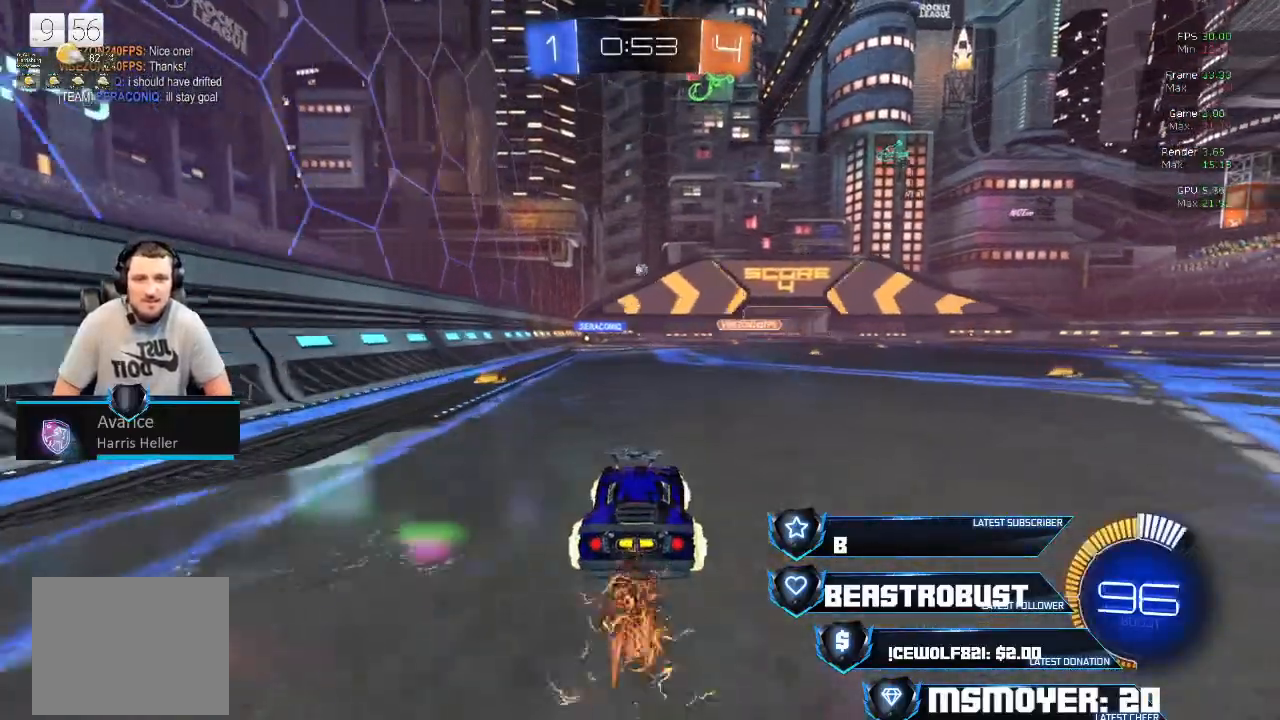
{"buttons": ["R2"], "left_stick": "left", "right_stick": "center", "events": [[100, "CROSS", "up"], [200, "left_stick", "right"], [300, "left_stick", "center"], [467, "left_stick", "left"]]}
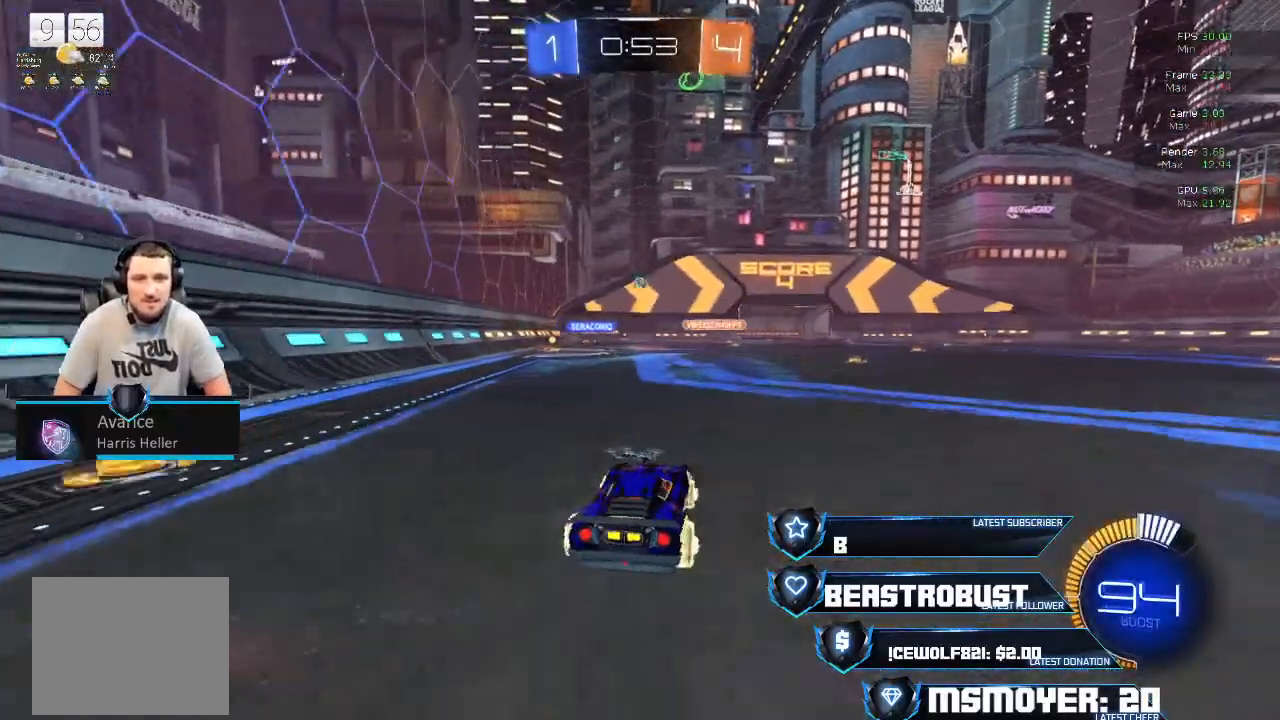
{"buttons": ["R2"], "left_stick": "center", "right_stick": "center", "events": [[33, "L2", "down"], [33, "R2", "up"], [100, "left_stick", "center"], [167, "L2", "up"], [167, "R2", "down"], [400, "R2", "up"], [500, "R2", "down"]]}
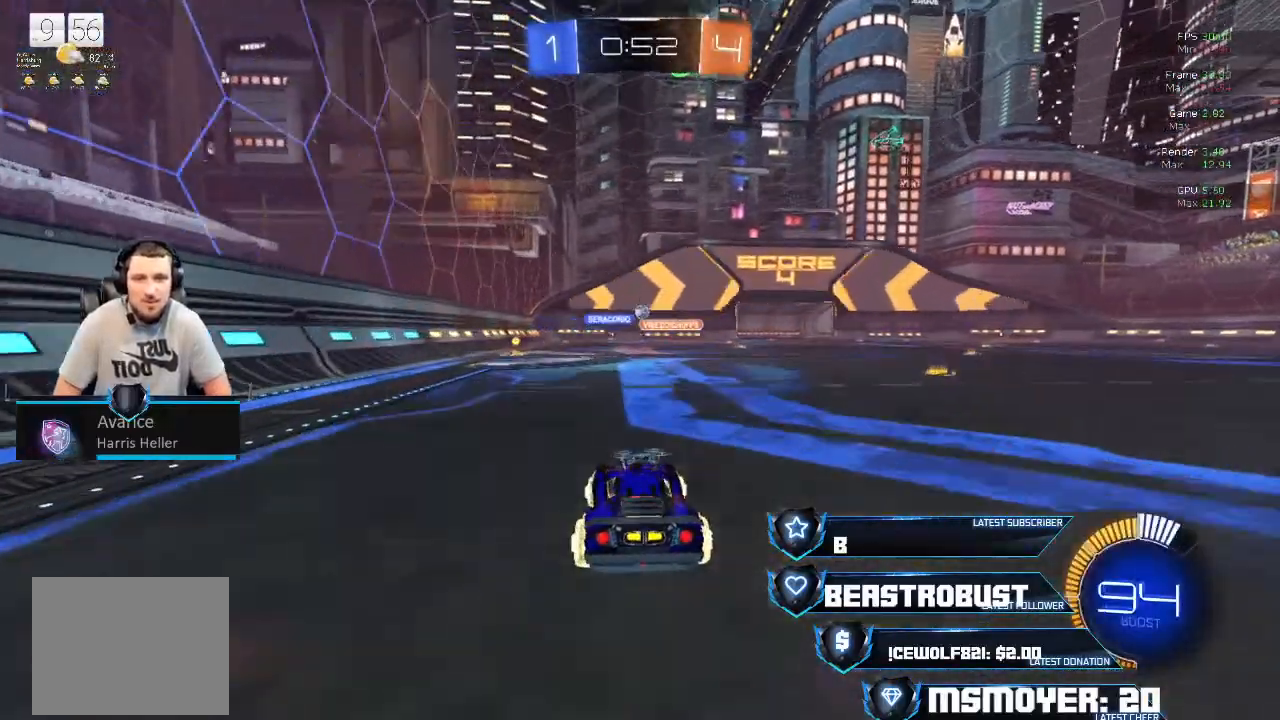
{"buttons": [], "left_stick": "right", "right_stick": "center", "events": [[167, "R2", "up"], [267, "R2", "down"], [433, "left_stick", "right"], [500, "R2", "up"]]}
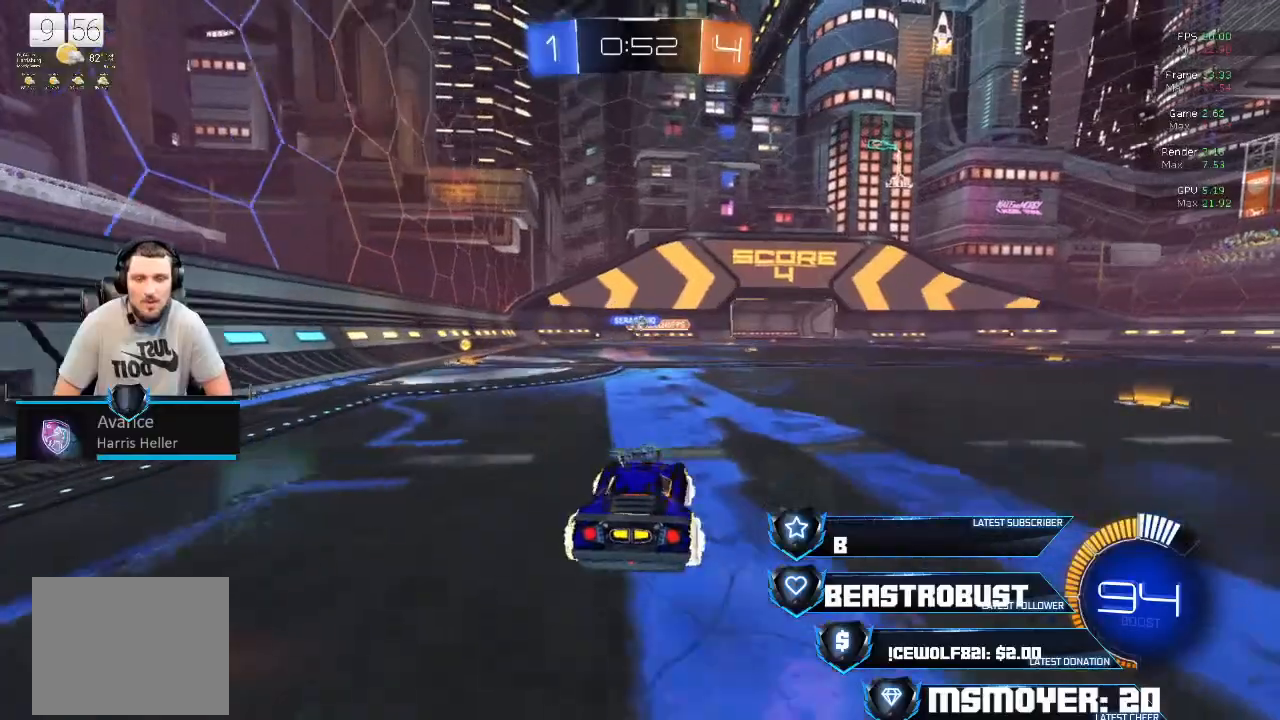
{"buttons": ["CROSS", "R2"], "left_stick": "center", "right_stick": "center", "events": [[33, "left_stick", "center"], [100, "R2", "down"], [433, "CROSS", "down"]]}
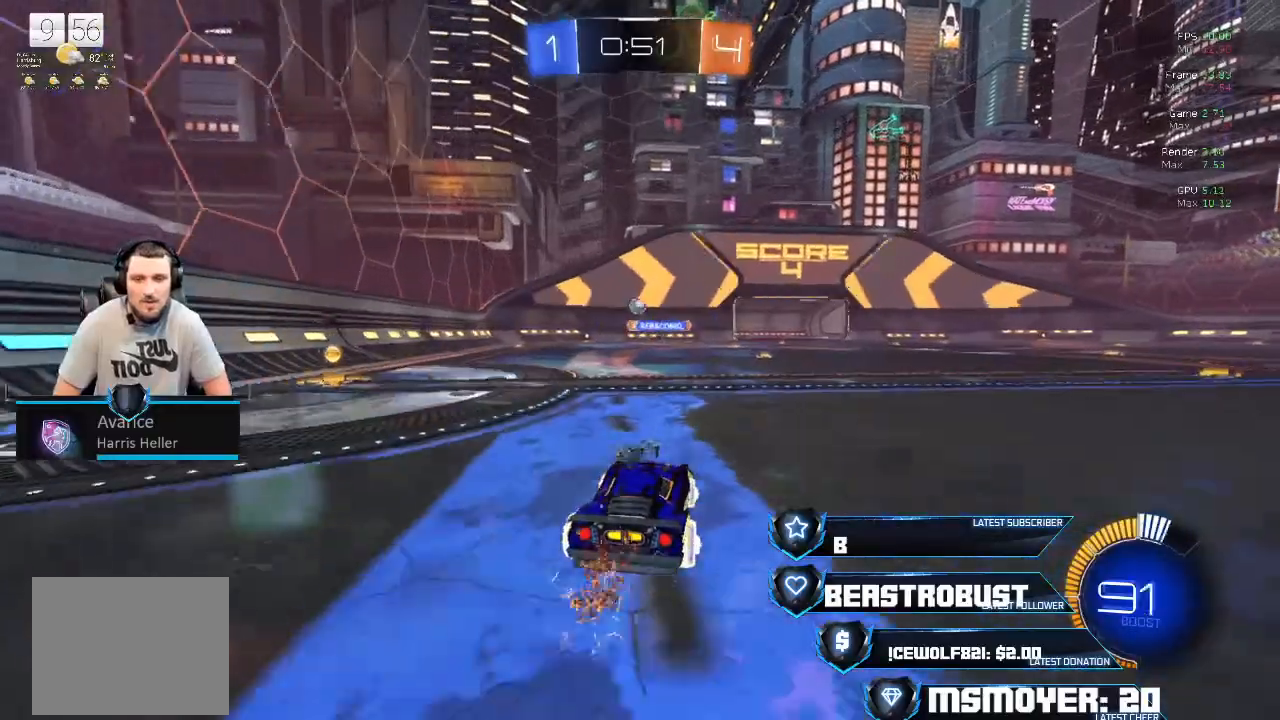
{"buttons": ["L2"], "left_stick": "center", "right_stick": "center", "events": [[100, "left_stick", "left"], [133, "CROSS", "up"], [233, "left_stick", "center"], [300, "L2", "down"], [300, "R2", "up"], [367, "left_stick", "up-right"], [500, "left_stick", "center"]]}
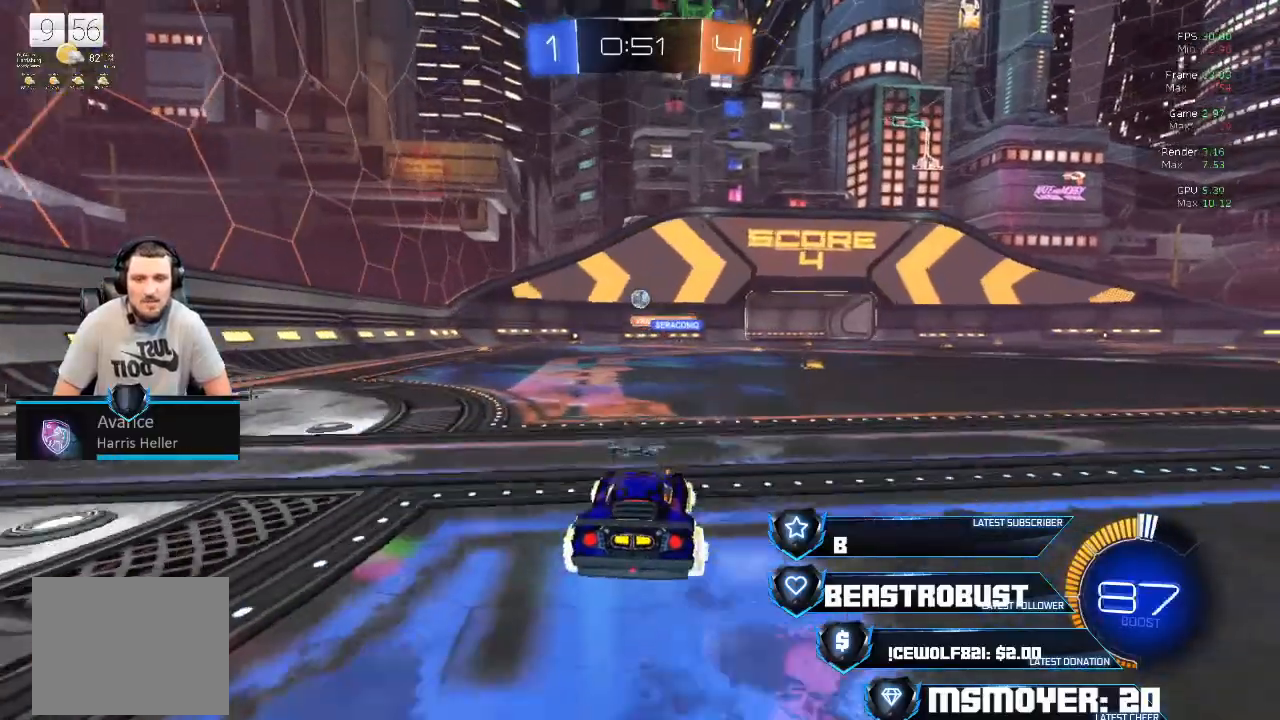
{"buttons": ["L2"], "left_stick": "right", "right_stick": "center", "events": [[67, "left_stick", "left"], [500, "left_stick", "right"]]}
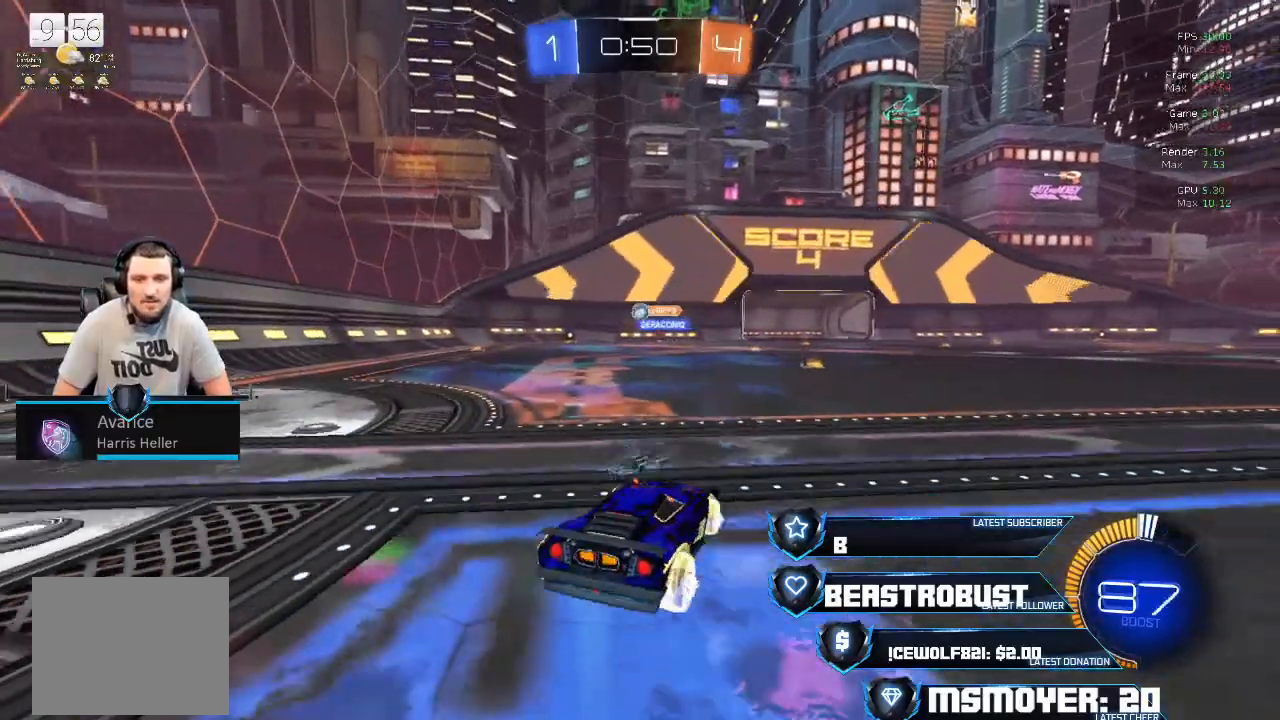
{"buttons": ["CROSS", "R2"], "left_stick": "center", "right_stick": "center", "events": [[100, "R2", "down"], [167, "L2", "up"], [167, "left_stick", "center"], [333, "left_stick", "left"], [433, "CROSS", "down"], [500, "left_stick", "center"]]}
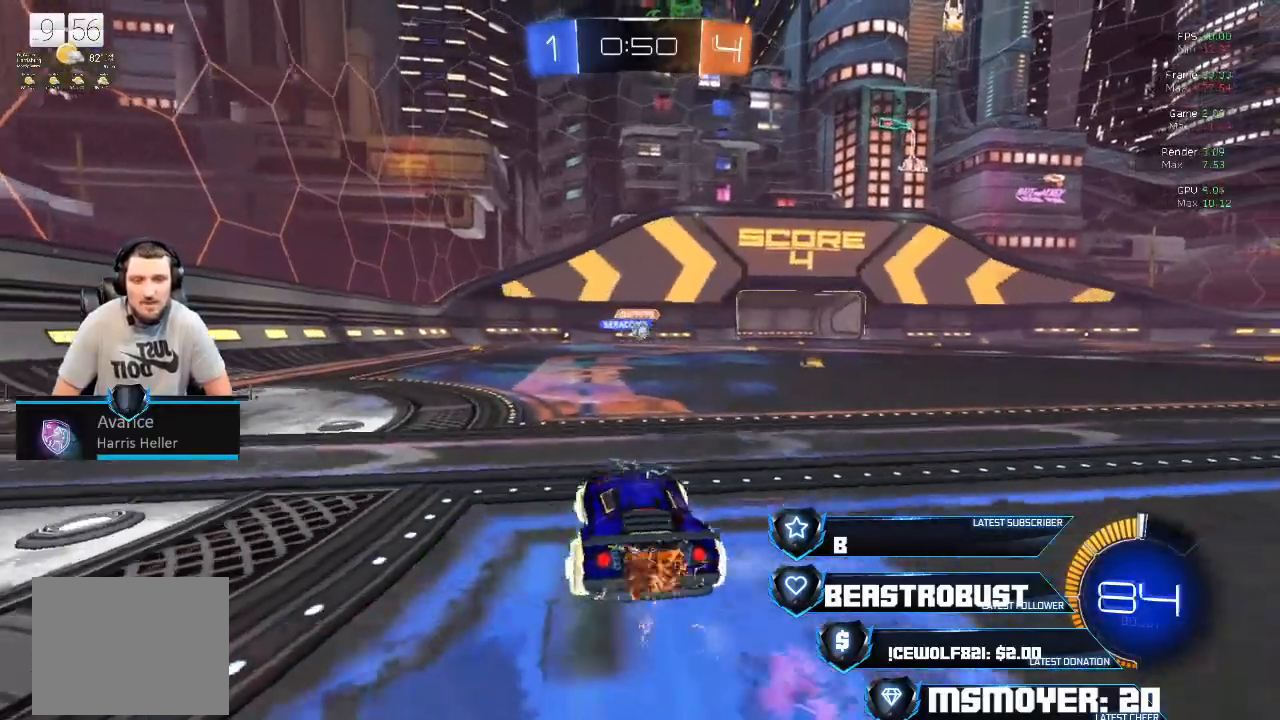
{"buttons": ["R2"], "left_stick": "center", "right_stick": "center", "events": [[167, "left_stick", "right"], [267, "CROSS", "up"], [400, "left_stick", "center"]]}
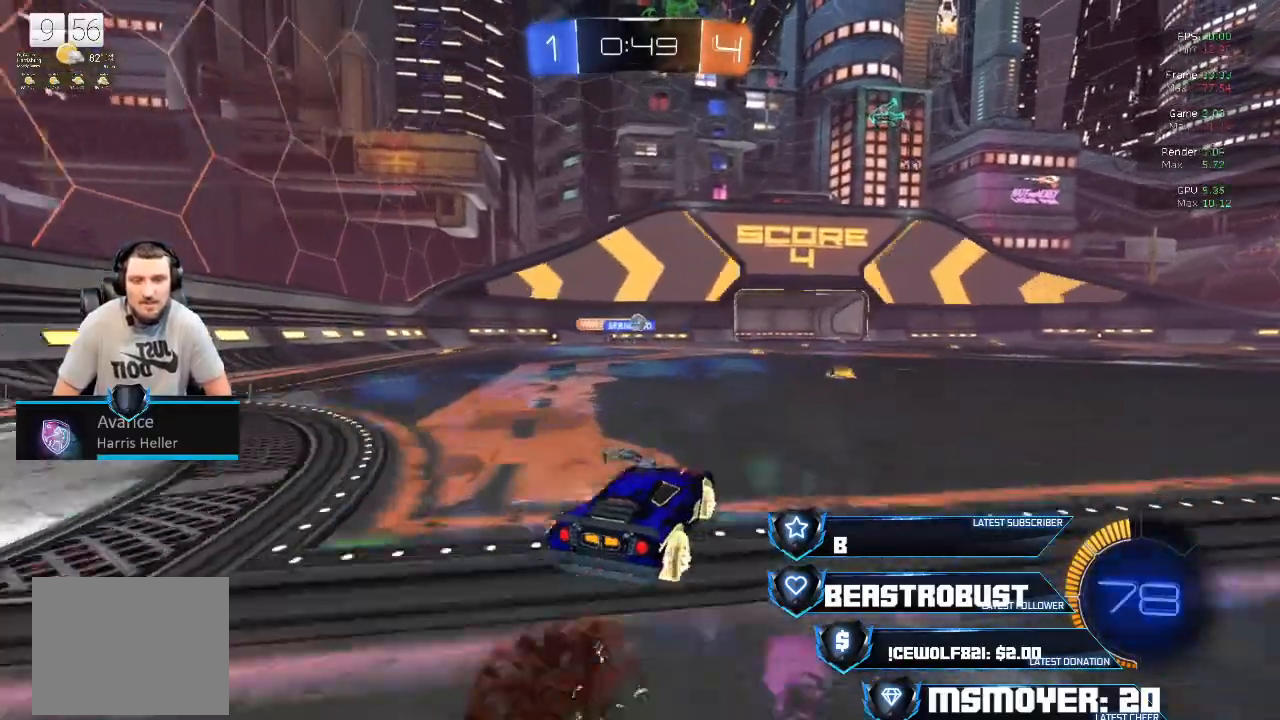
{"buttons": [], "left_stick": "center", "right_stick": "center", "events": [[100, "CROSS", "down"], [133, "left_stick", "right"], [200, "CROSS", "up"], [233, "left_stick", "center"], [300, "left_stick", "left"], [433, "R2", "up"], [467, "left_stick", "center"]]}
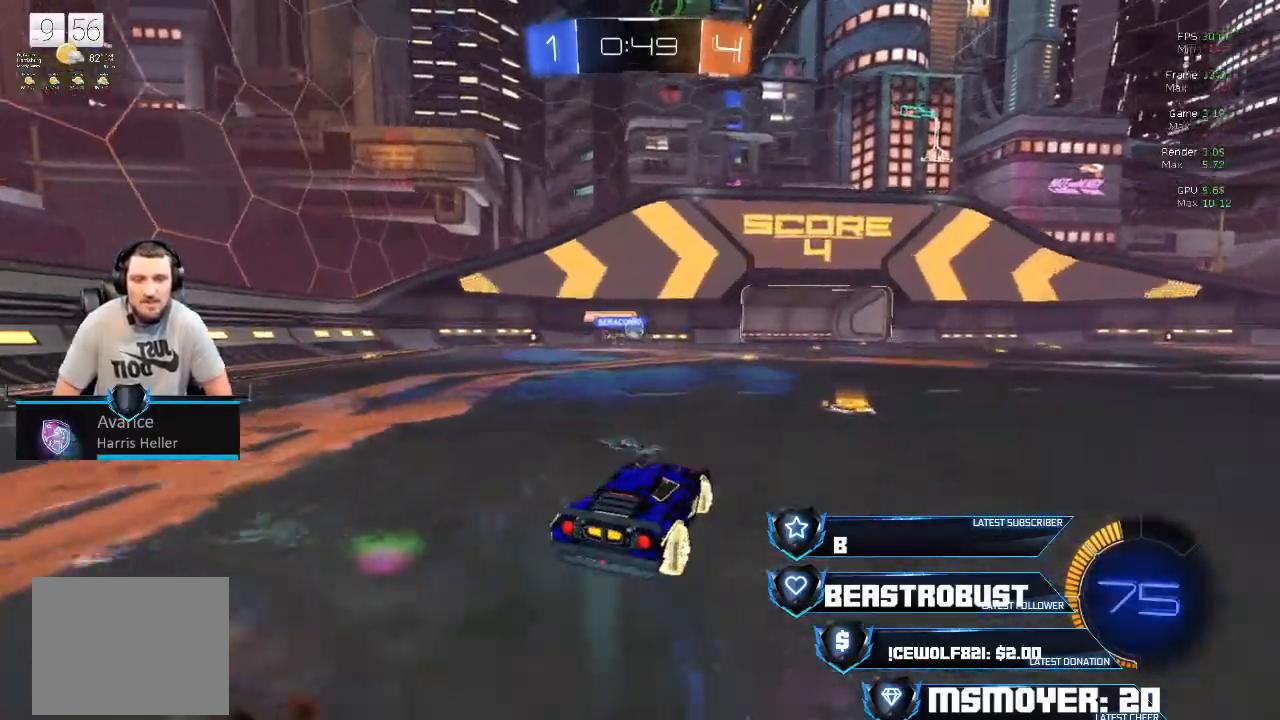
{"buttons": ["R2"], "left_stick": "center", "right_stick": "center", "events": [[233, "R2", "down"]]}
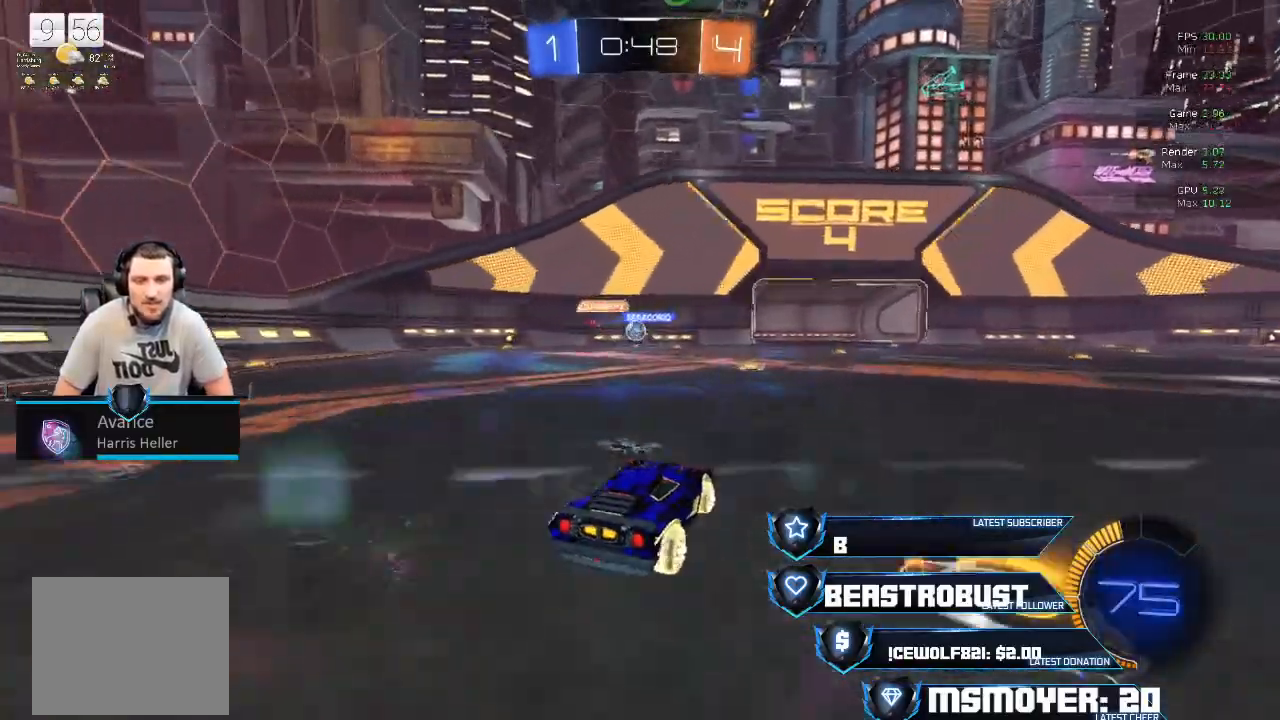
{"buttons": [], "left_stick": "right", "right_stick": "center", "events": [[33, "left_stick", "left"], [167, "CROSS", "down"], [267, "left_stick", "center"], [300, "CROSS", "up"], [400, "left_stick", "right"], [433, "R2", "up"]]}
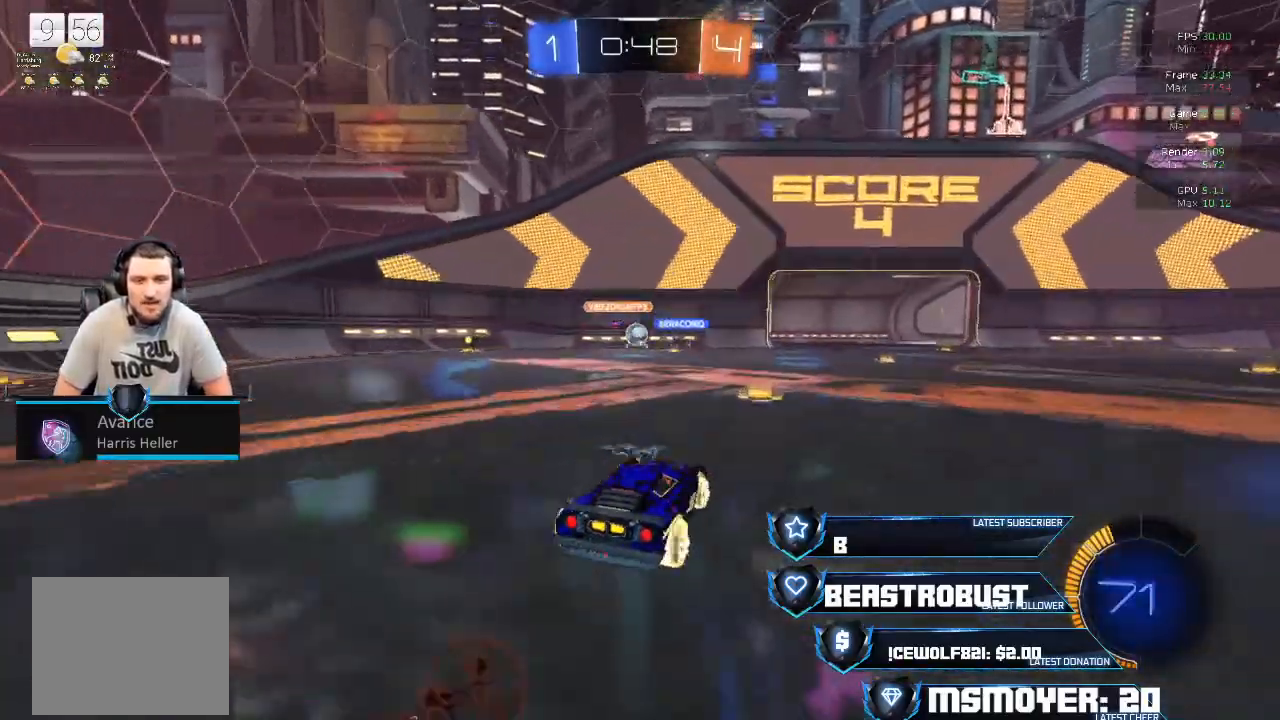
{"buttons": ["R2"], "left_stick": "right", "right_stick": "center", "events": [[33, "left_stick", "center"], [267, "left_stick", "left"], [300, "L2", "down"], [333, "left_stick", "center"], [400, "L2", "up"], [400, "R2", "down"], [500, "left_stick", "right"]]}
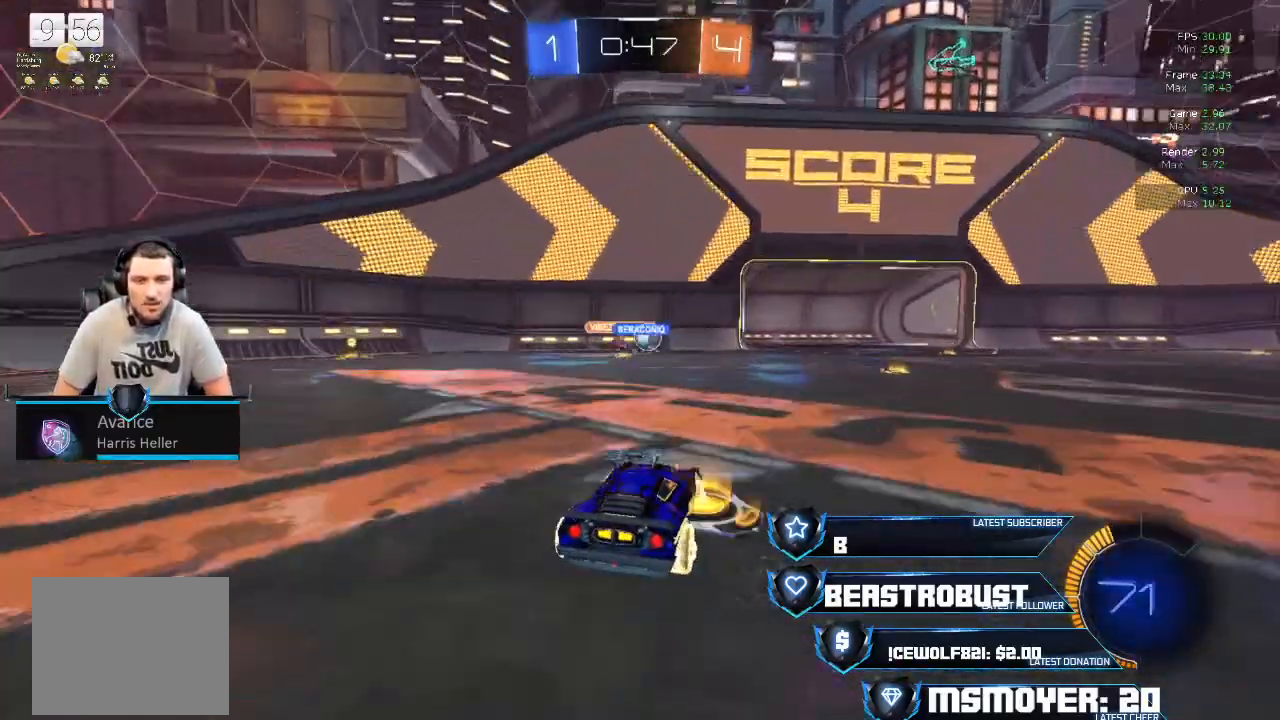
{"buttons": ["CROSS", "R2"], "left_stick": "right", "right_stick": "center", "events": [[133, "CROSS", "down"]]}